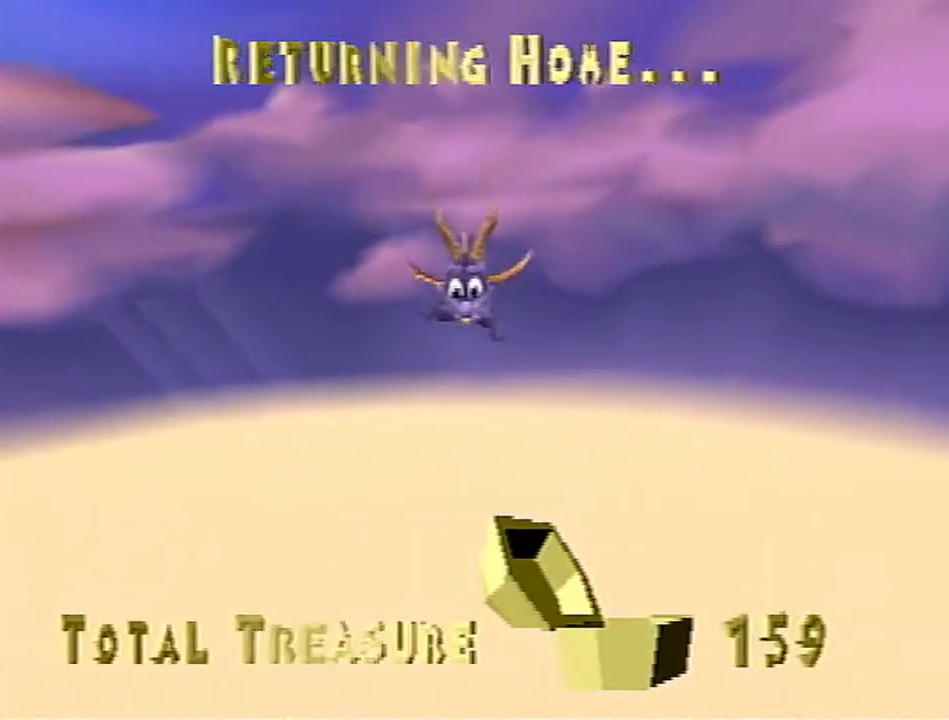
Gameplay with a controller (PlayStation layout); each line is a JSON object with the inputs held at the frame after it. "events" lists button and stick changes between this image and that frame as [ms after this image, input, new state], when the widget could be followed in between. Not read: L2 R2 R3 right_stick.
{"buttons": ["SQUARE"], "left_stick": "up-right", "events": []}
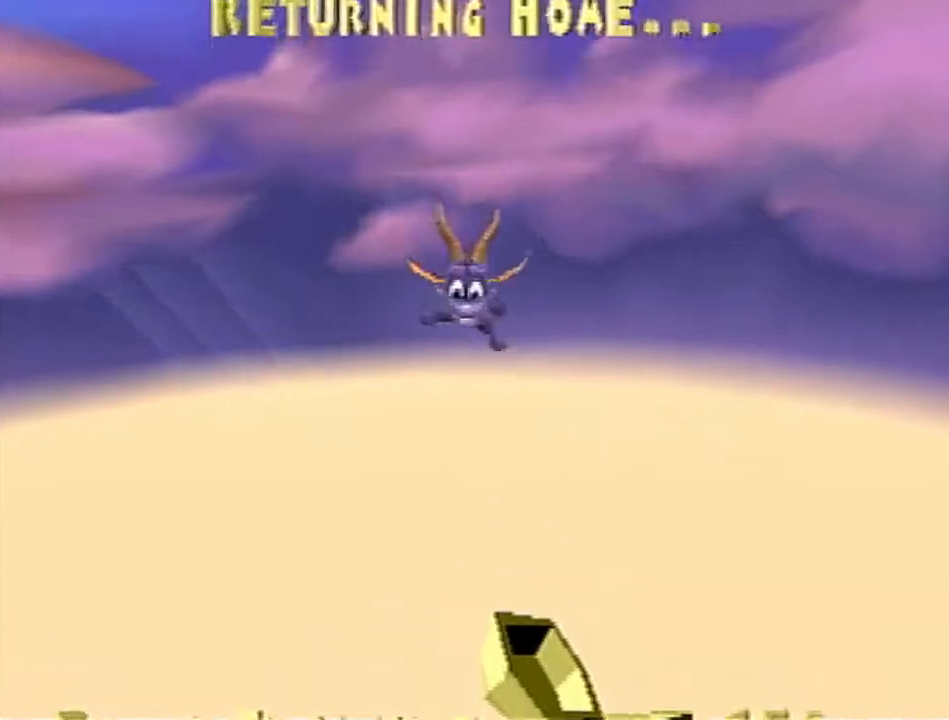
{"buttons": ["SQUARE"], "left_stick": "up-right", "events": []}
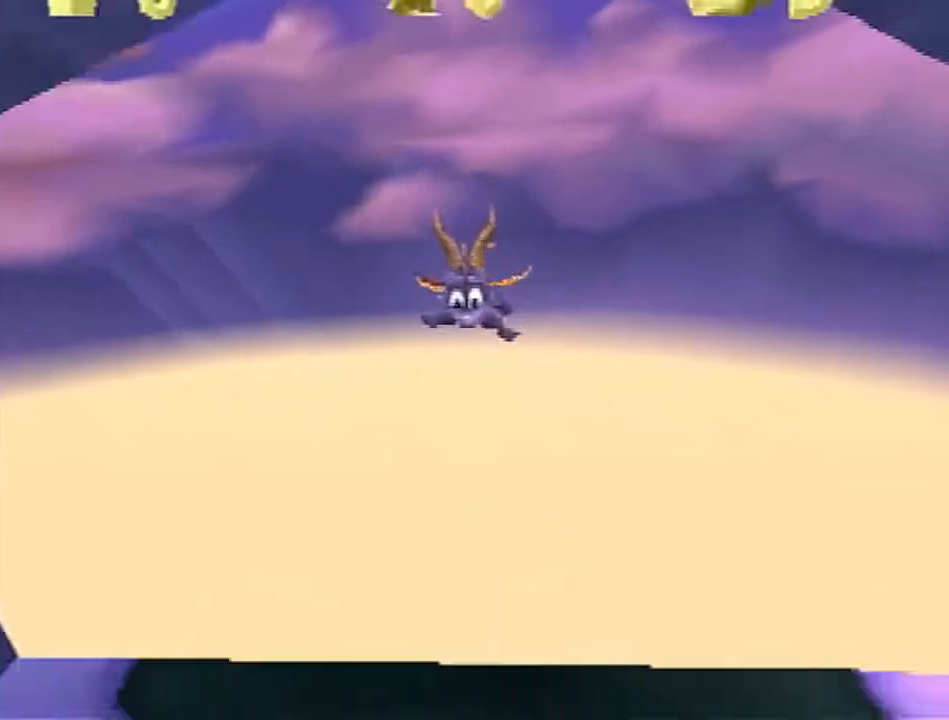
{"buttons": ["SQUARE"], "left_stick": "up-right", "events": []}
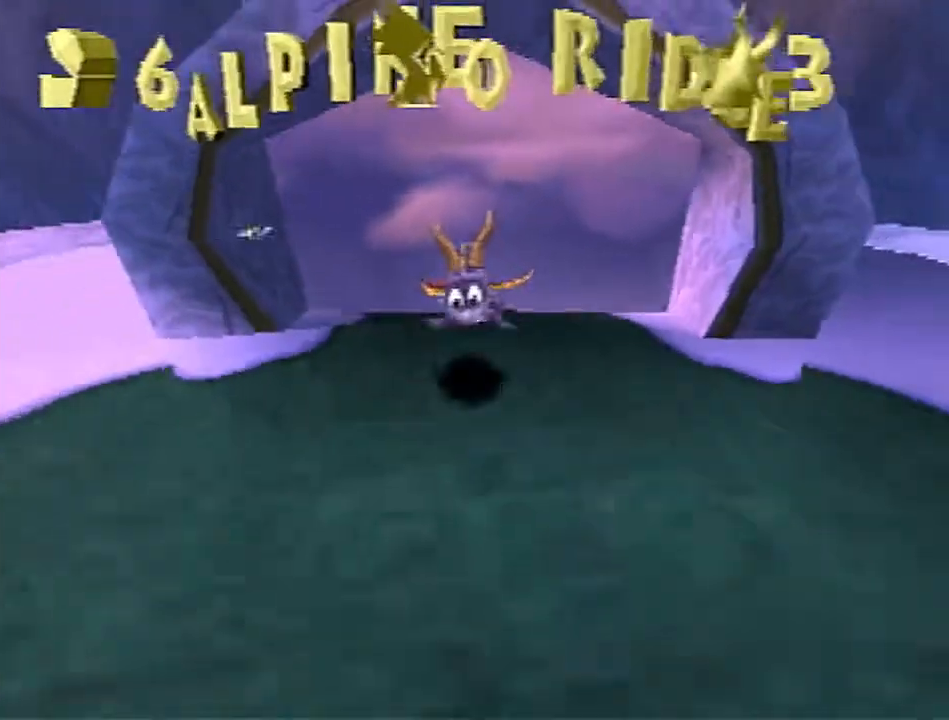
{"buttons": ["CROSS", "SQUARE"], "left_stick": "center", "events": [[100, "left_stick", "center"], [433, "CROSS", "down"]]}
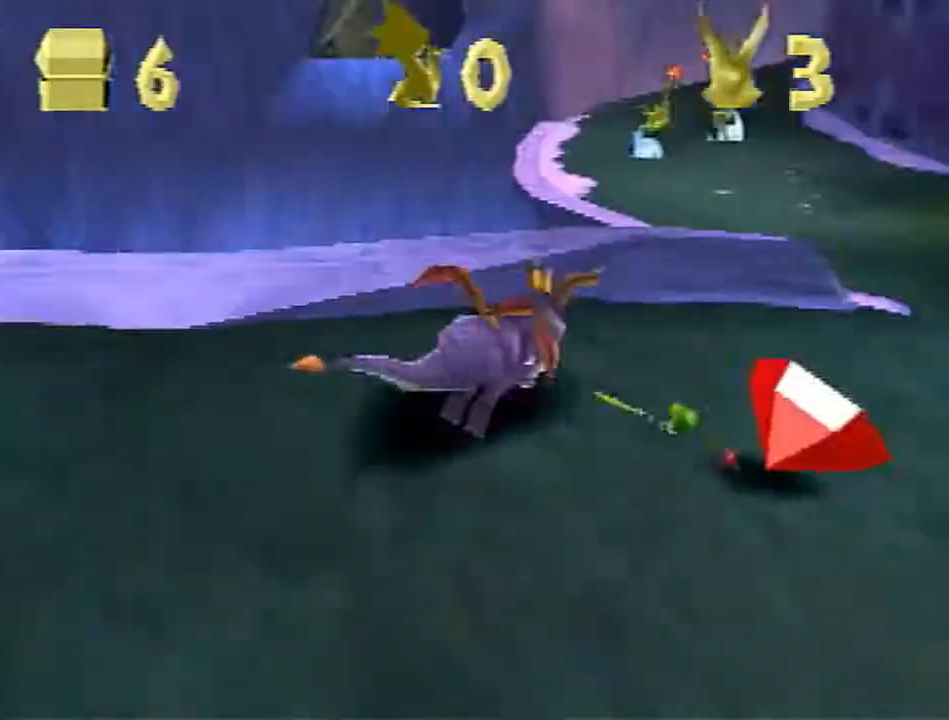
{"buttons": ["CROSS", "SQUARE"], "left_stick": "up", "events": [[183, "CROSS", "up"], [217, "left_stick", "up"], [483, "CROSS", "down"]]}
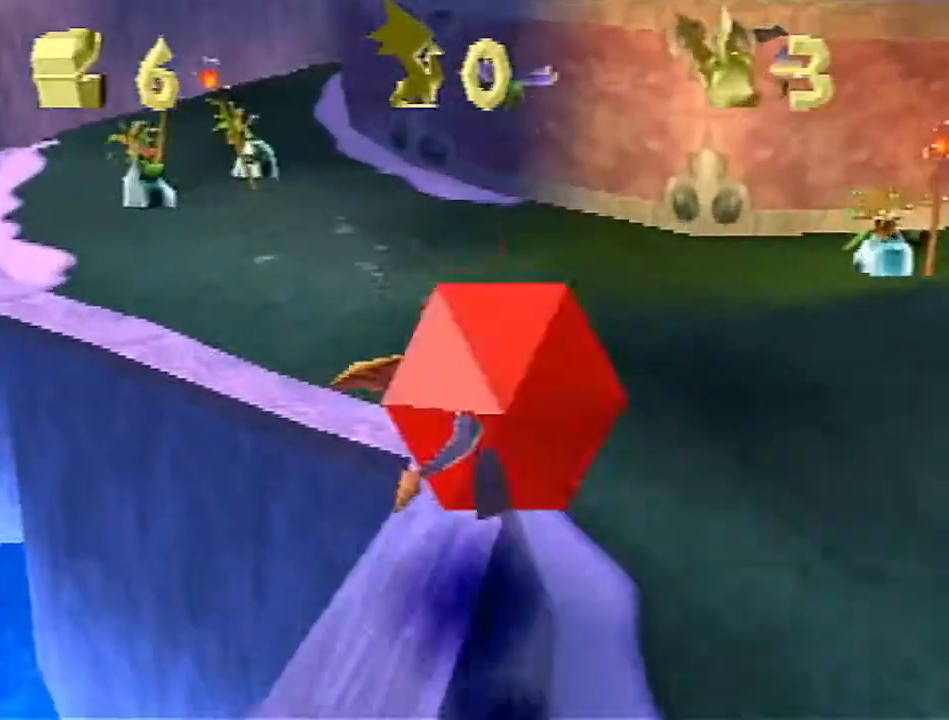
{"buttons": ["CROSS", "SQUARE"], "left_stick": "up-left", "events": [[17, "left_stick", "up-left"], [150, "CROSS", "up"], [150, "left_stick", "up"], [417, "left_stick", "up-left"], [483, "CROSS", "down"]]}
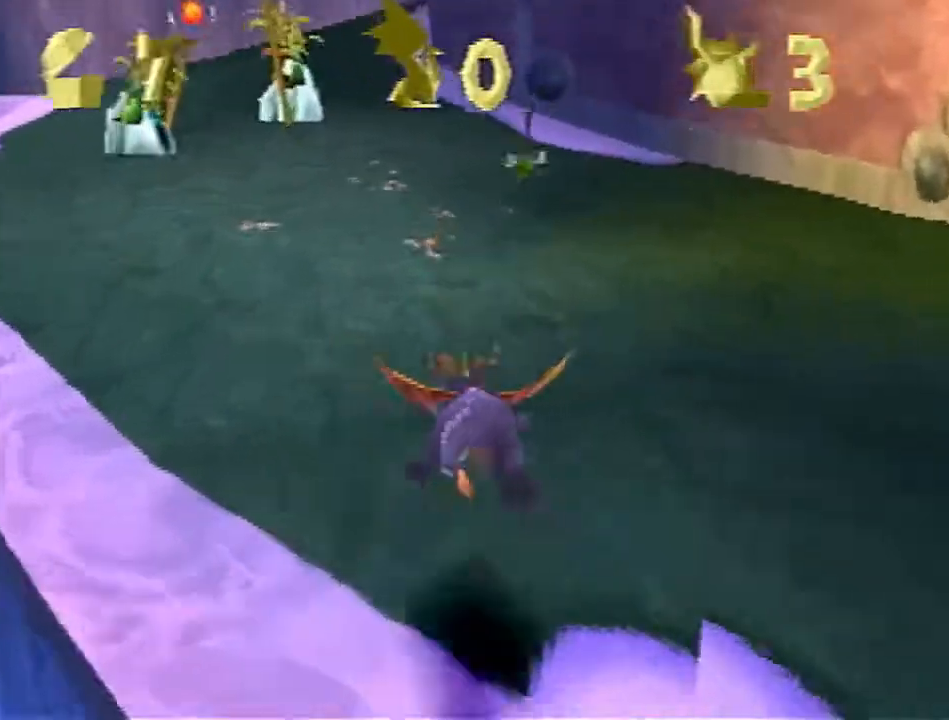
{"buttons": ["CROSS", "SQUARE"], "left_stick": "up", "events": [[50, "left_stick", "up"]]}
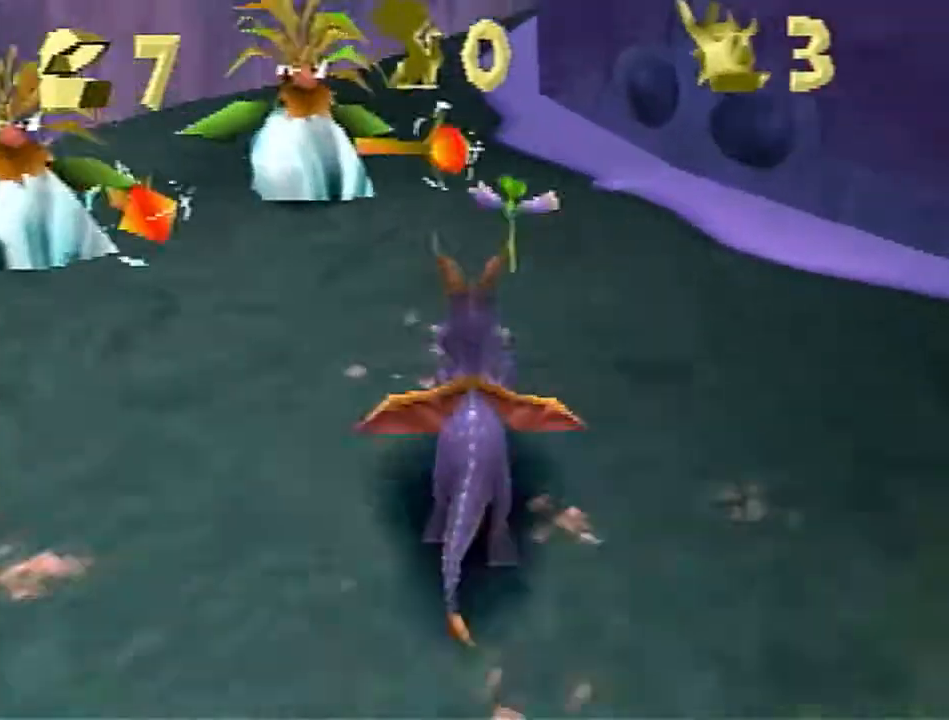
{"buttons": ["CROSS", "SQUARE"], "left_stick": "up", "events": []}
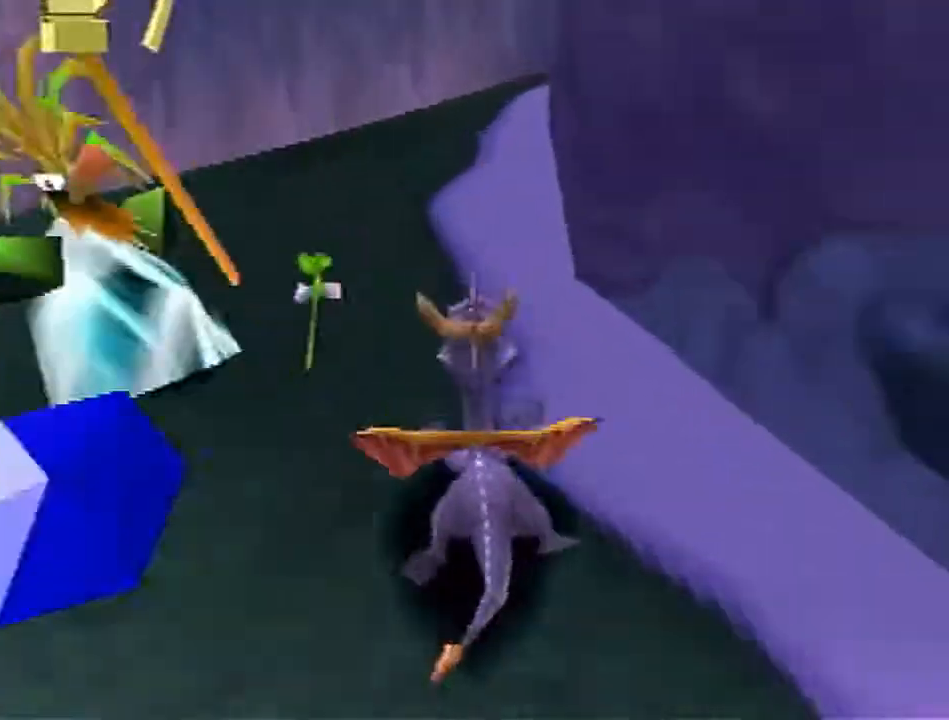
{"buttons": [], "left_stick": "up-right", "events": [[117, "left_stick", "up-right"], [300, "CROSS", "up"], [300, "SQUARE", "up"], [350, "CROSS", "down"], [350, "SQUARE", "down"], [467, "CROSS", "up"], [467, "SQUARE", "up"]]}
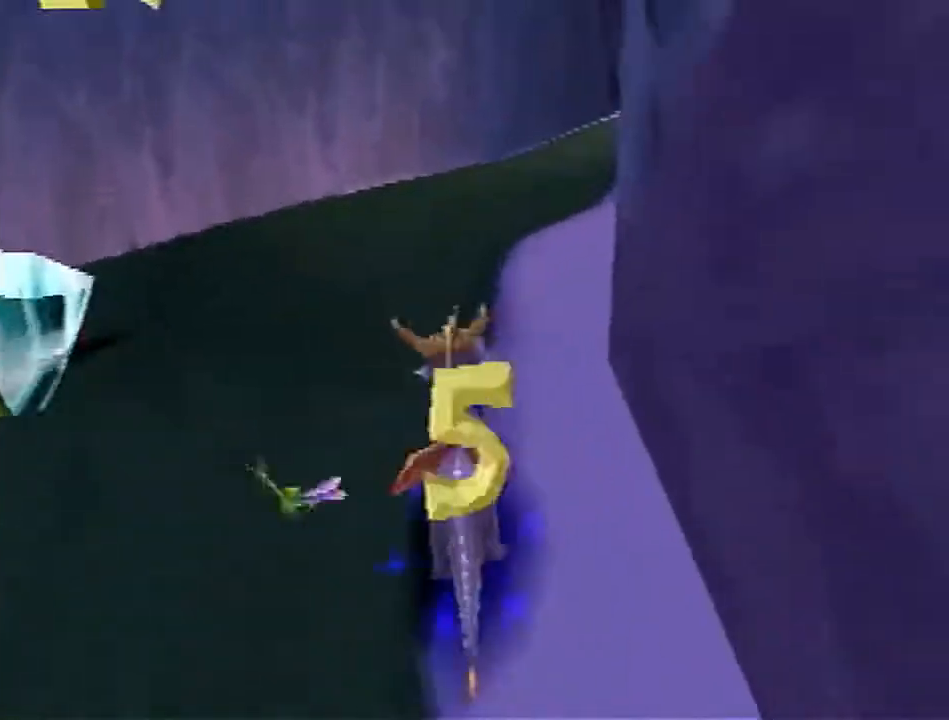
{"buttons": ["CROSS", "SQUARE"], "left_stick": "up-right", "events": [[33, "CROSS", "down"], [33, "SQUARE", "down"], [150, "SQUARE", "up"], [217, "SQUARE", "down"], [300, "CROSS", "up"], [300, "SQUARE", "up"], [367, "CROSS", "down"], [367, "SQUARE", "down"]]}
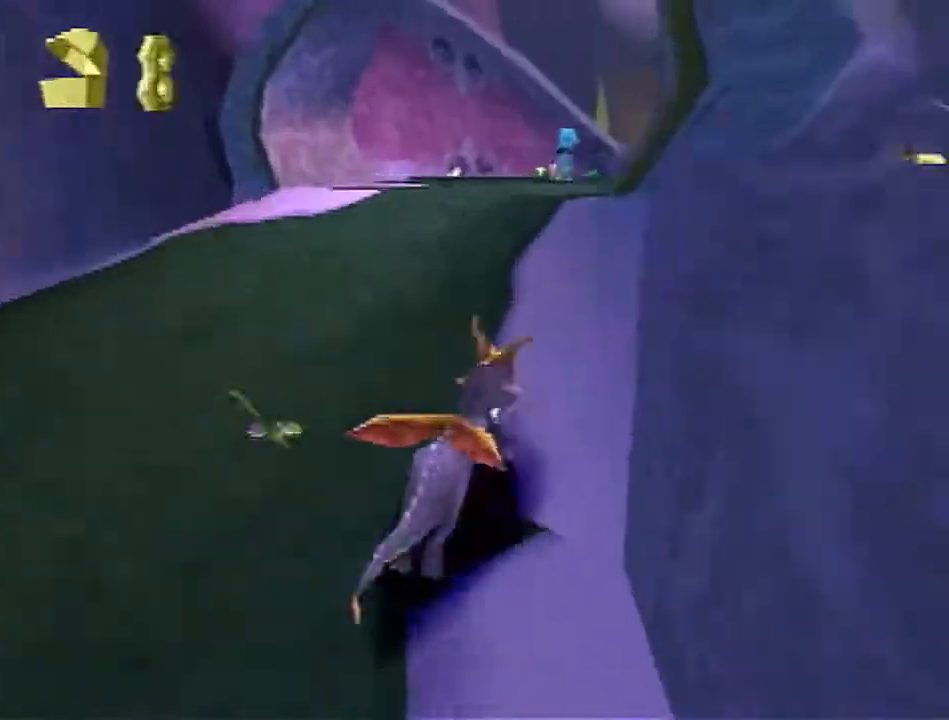
{"buttons": ["SQUARE"], "left_stick": "up-left", "events": [[50, "left_stick", "up"], [233, "CROSS", "up"], [267, "left_stick", "up-left"]]}
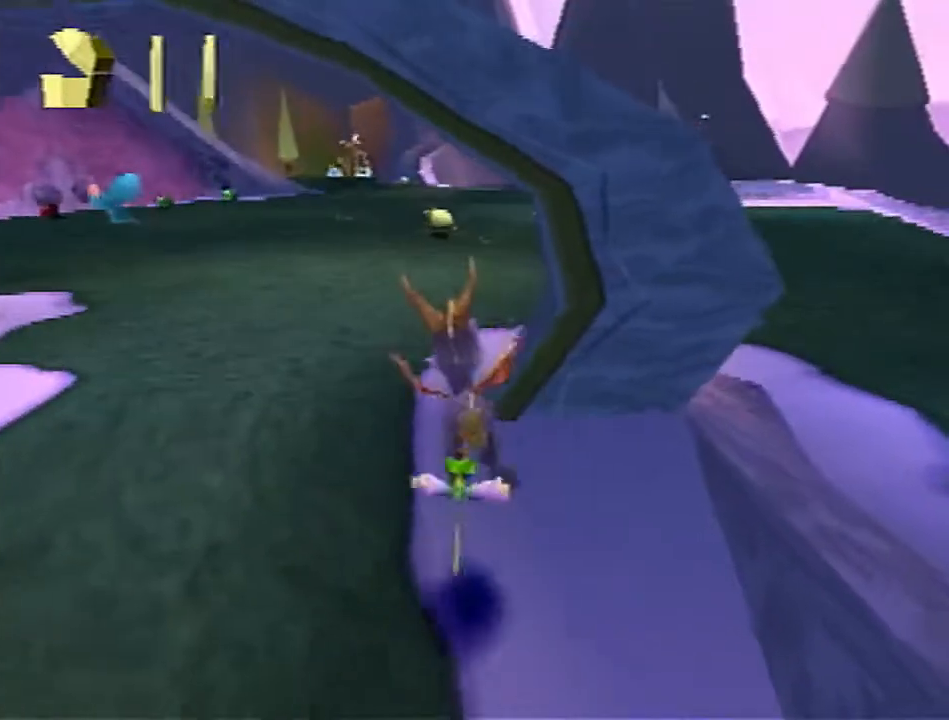
{"buttons": ["SQUARE"], "left_stick": "up", "events": [[217, "CROSS", "down"], [317, "left_stick", "up"], [350, "CROSS", "up"]]}
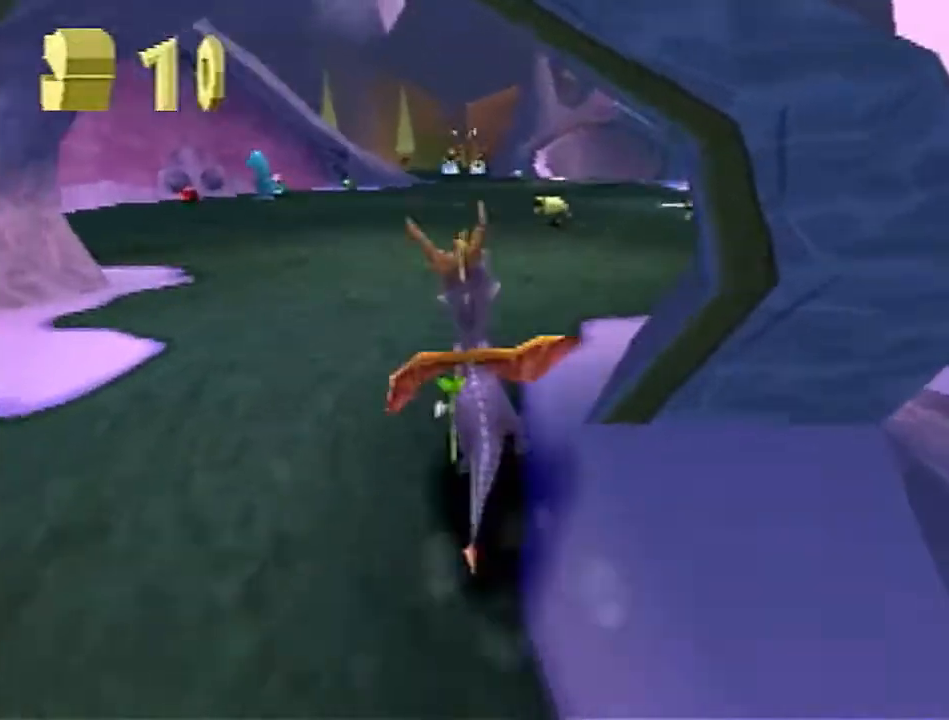
{"buttons": ["SQUARE"], "left_stick": "up", "events": [[50, "left_stick", "up-right"], [267, "left_stick", "up"]]}
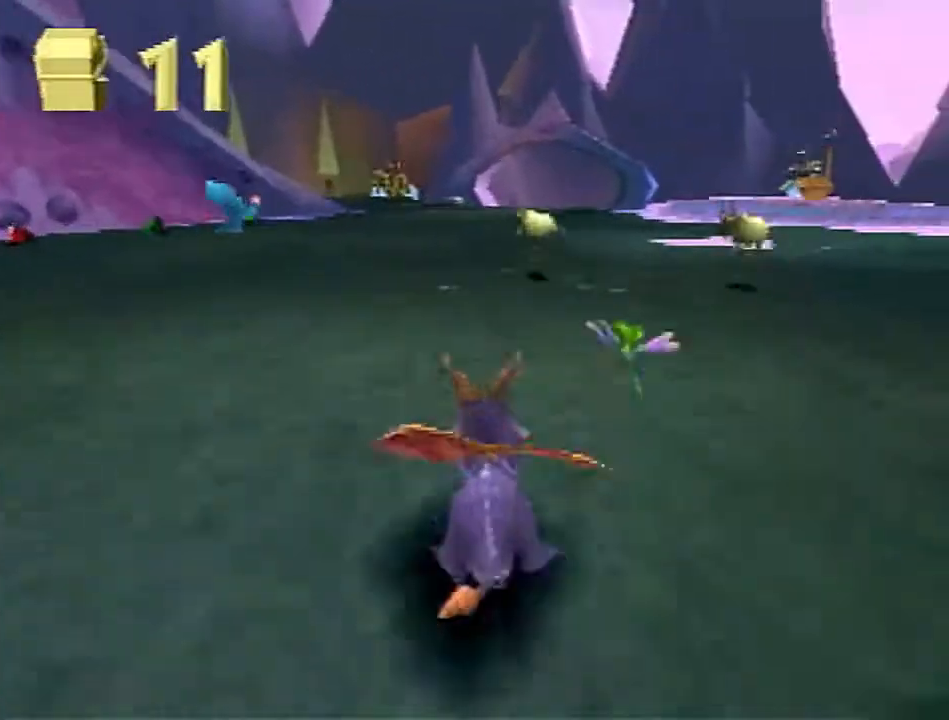
{"buttons": ["SQUARE"], "left_stick": "up-left", "events": [[50, "SQUARE", "up"], [67, "CIRCLE", "down"], [133, "SQUARE", "down"], [167, "CIRCLE", "up"], [467, "left_stick", "up-left"]]}
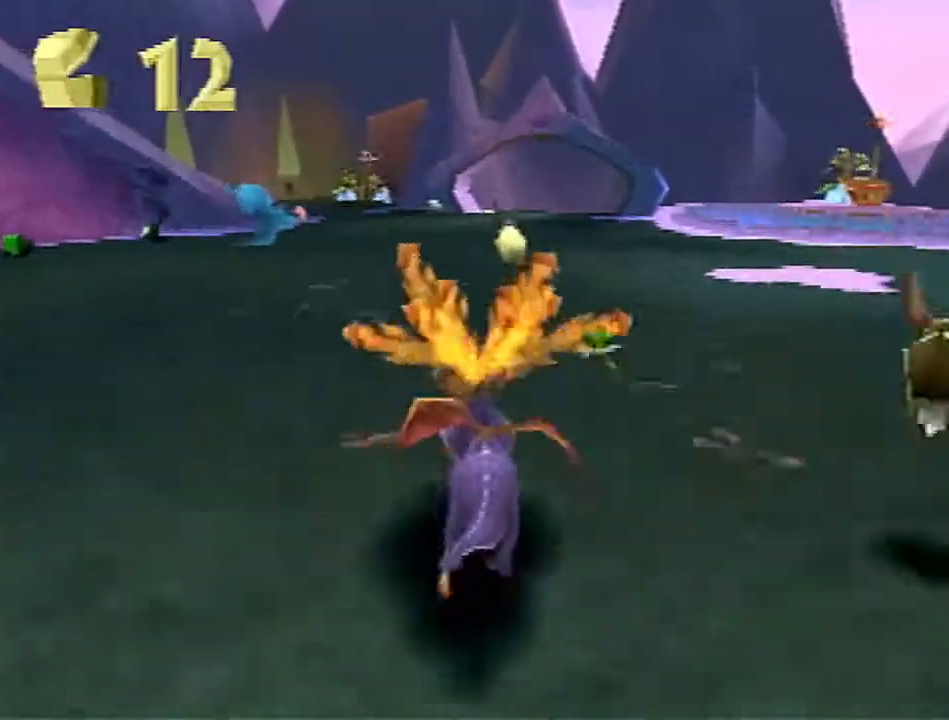
{"buttons": ["SQUARE"], "left_stick": "up", "events": [[117, "CROSS", "down"], [183, "left_stick", "up"], [217, "CROSS", "up"]]}
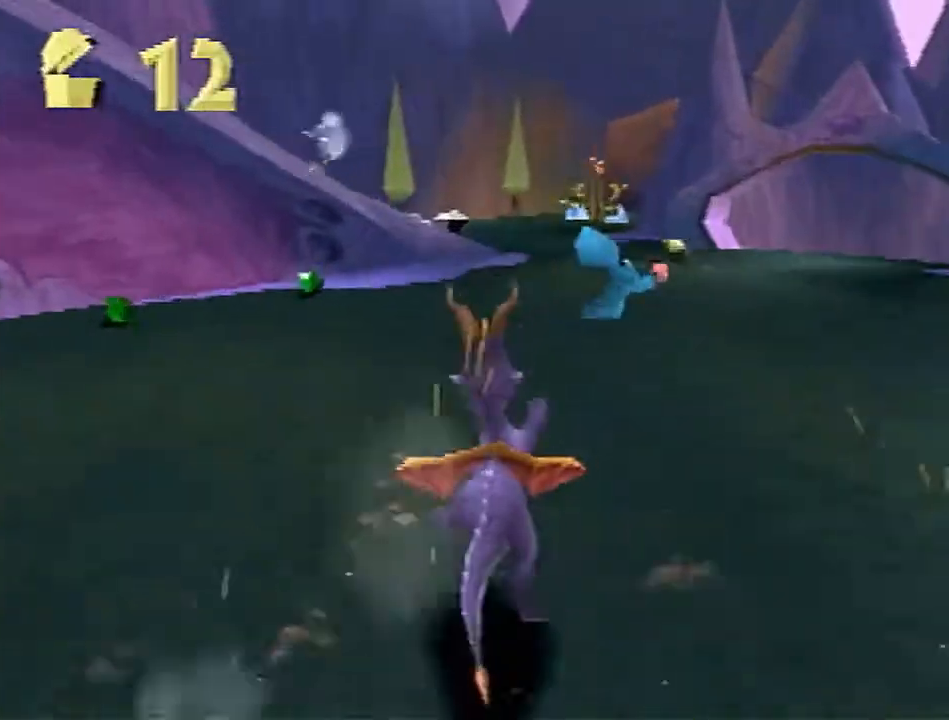
{"buttons": ["SQUARE"], "left_stick": "up", "events": []}
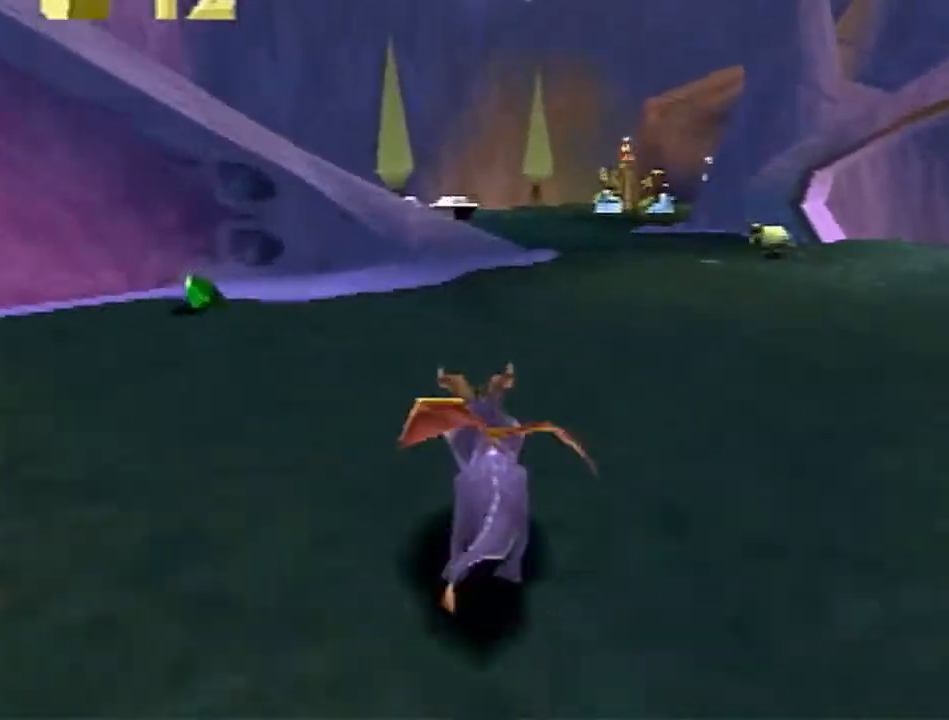
{"buttons": ["CROSS"], "left_stick": "up", "events": [[17, "left_stick", "up-left"], [283, "left_stick", "up"], [317, "SQUARE", "up"], [367, "CROSS", "down"]]}
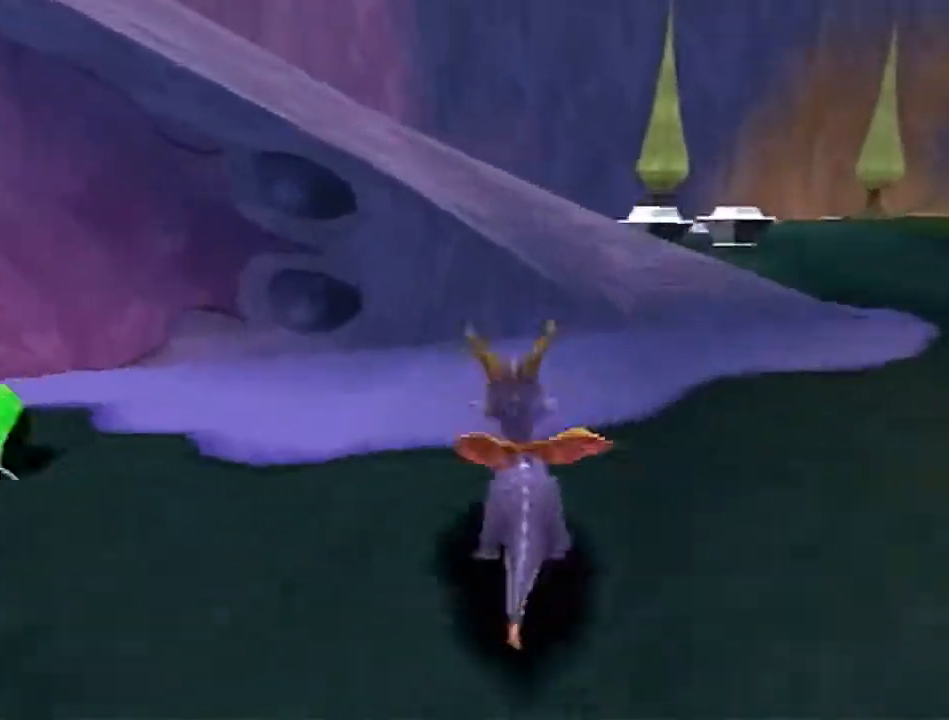
{"buttons": ["SQUARE"], "left_stick": "left", "events": [[183, "CROSS", "up"], [233, "left_stick", "up-left"], [300, "SQUARE", "down"], [383, "left_stick", "left"]]}
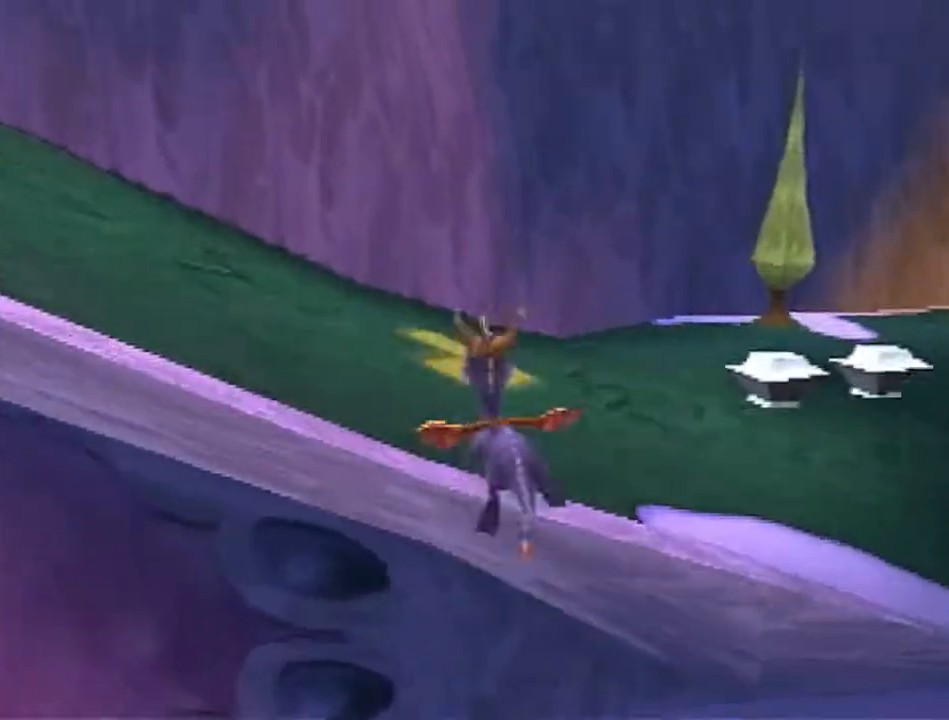
{"buttons": ["SQUARE"], "left_stick": "up-left", "events": [[17, "SQUARE", "up"], [83, "CROSS", "down"], [283, "CROSS", "up"], [317, "left_stick", "up-left"], [417, "SQUARE", "down"]]}
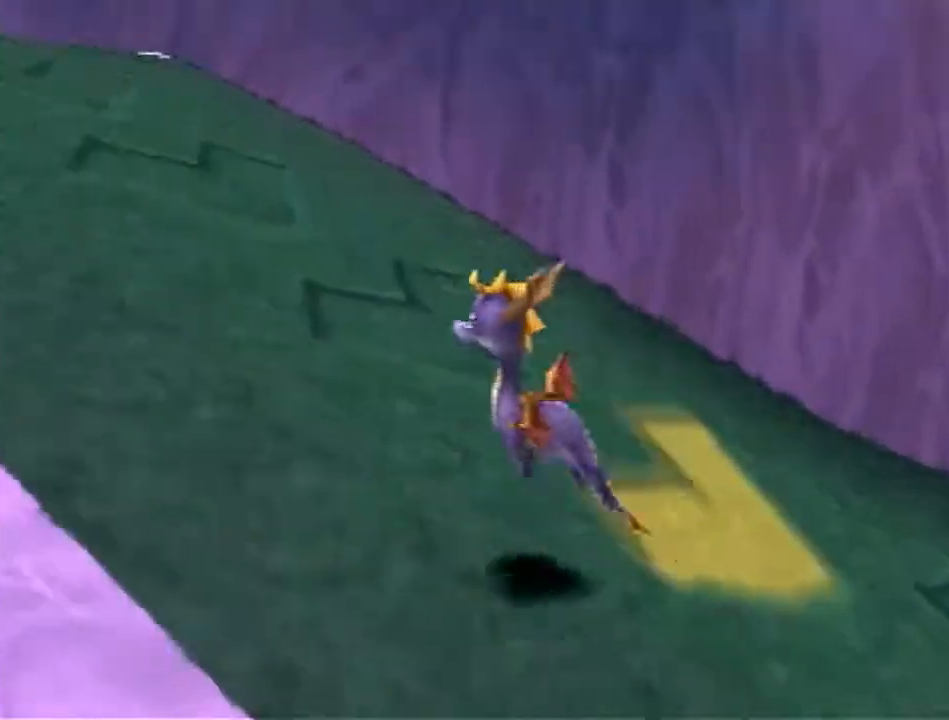
{"buttons": ["SQUARE"], "left_stick": "up", "events": [[100, "left_stick", "up"], [117, "SQUARE", "up"], [183, "CROSS", "down"], [367, "SQUARE", "down"], [400, "CROSS", "up"]]}
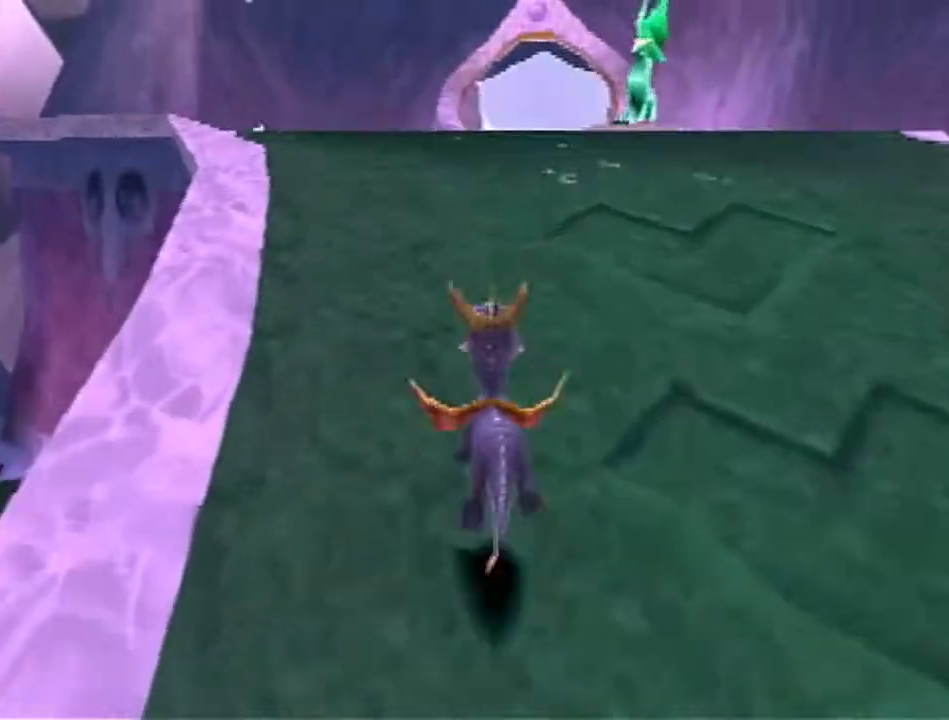
{"buttons": ["CROSS", "SQUARE"], "left_stick": "up", "events": [[83, "CROSS", "down"]]}
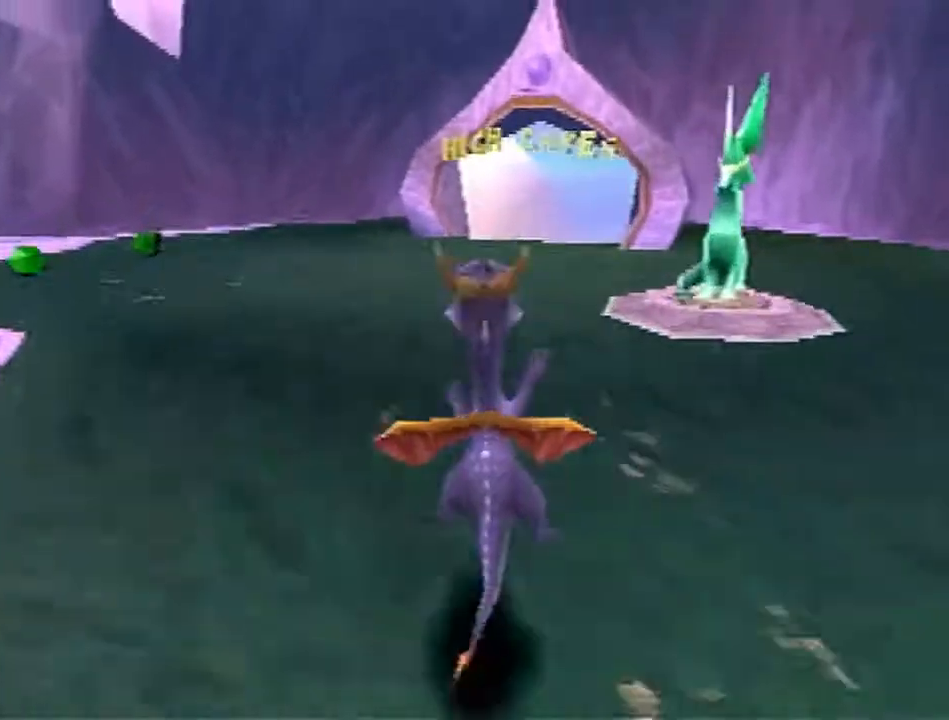
{"buttons": ["SQUARE"], "left_stick": "up-right", "events": [[100, "CROSS", "up"], [433, "left_stick", "up-right"]]}
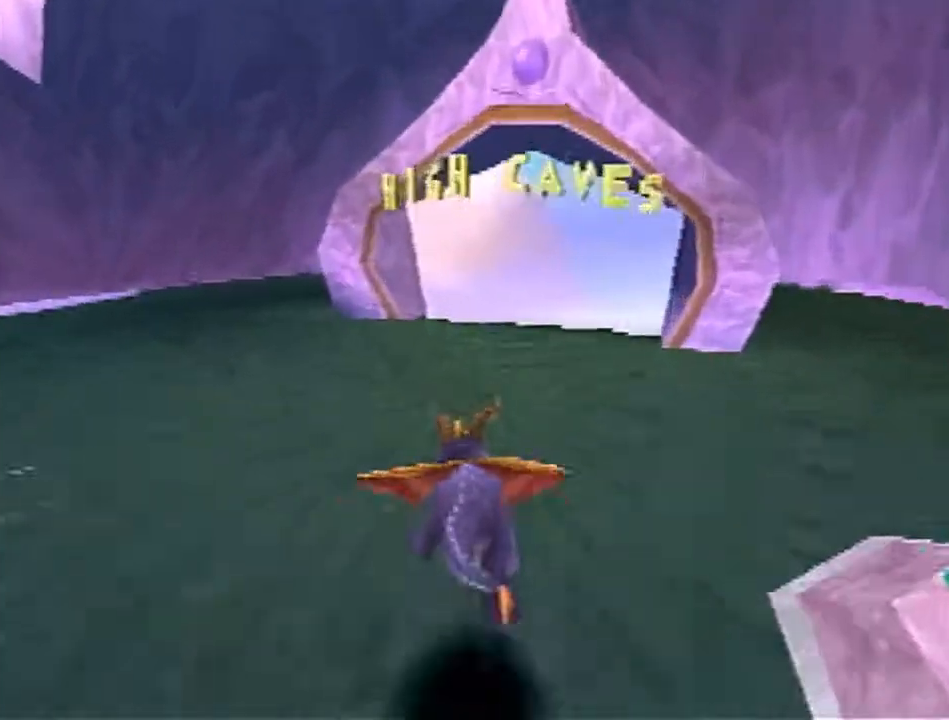
{"buttons": ["SQUARE"], "left_stick": "center", "events": [[150, "left_stick", "up"], [433, "left_stick", "center"]]}
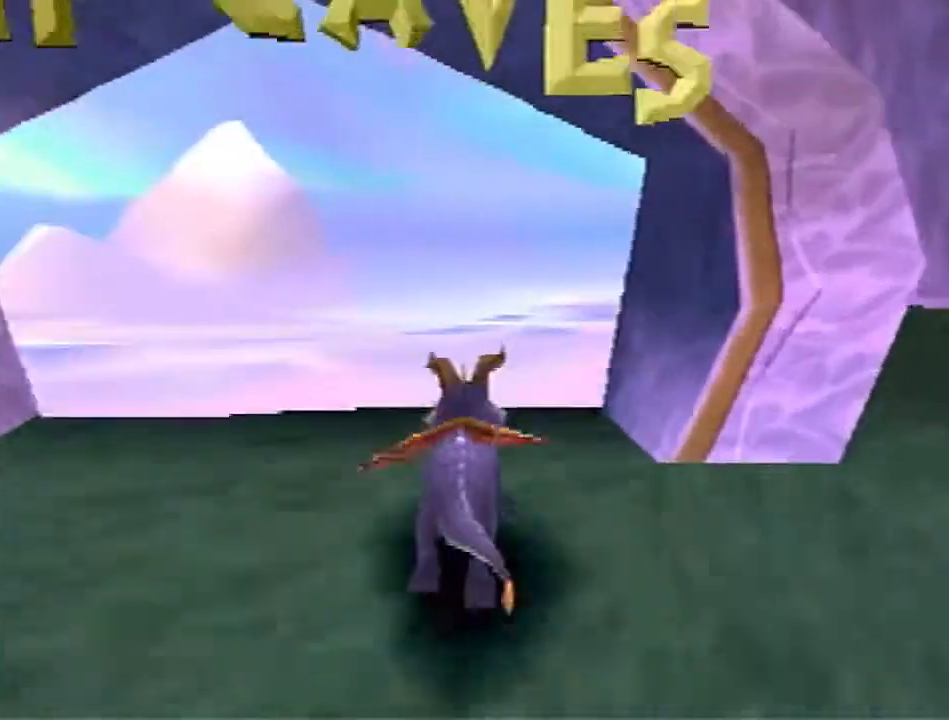
{"buttons": ["SQUARE"], "left_stick": "center", "events": []}
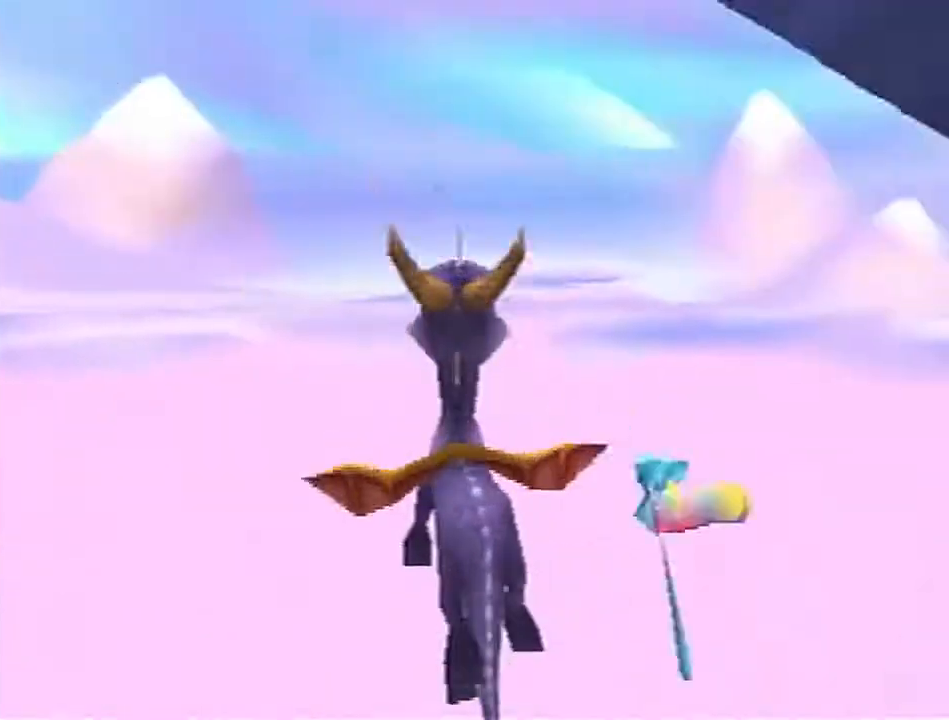
{"buttons": ["SQUARE"], "left_stick": "center", "events": []}
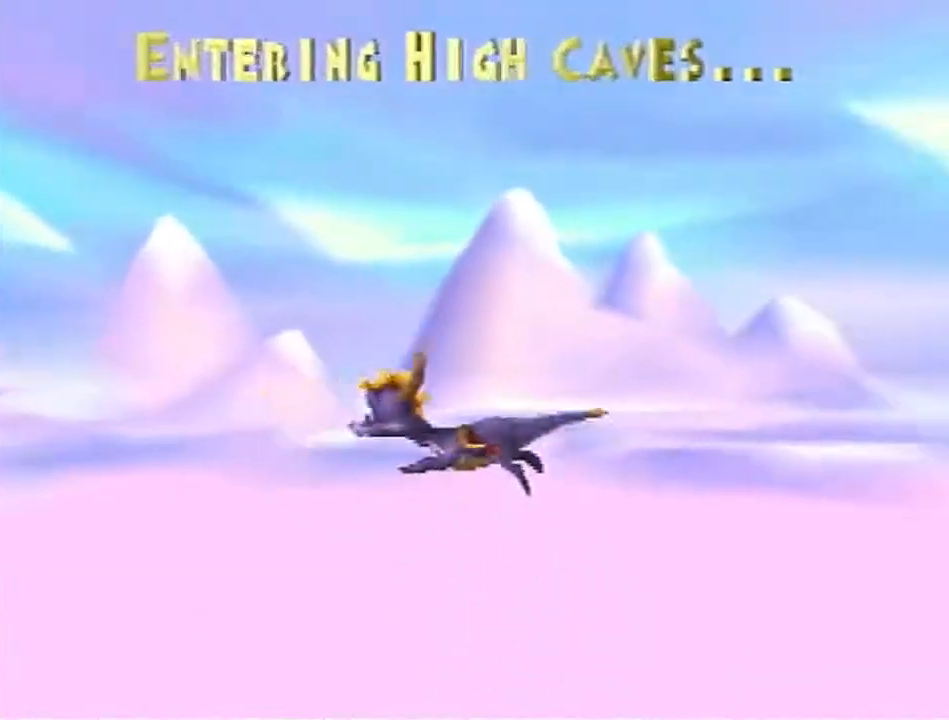
{"buttons": ["SQUARE"], "left_stick": "center", "events": []}
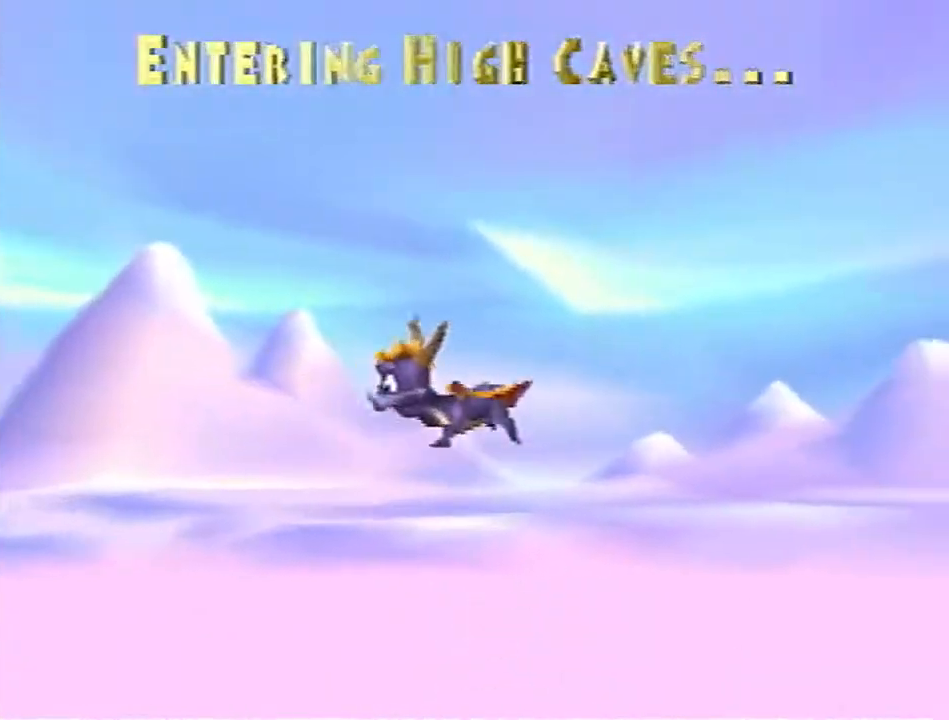
{"buttons": ["SQUARE"], "left_stick": "center", "events": []}
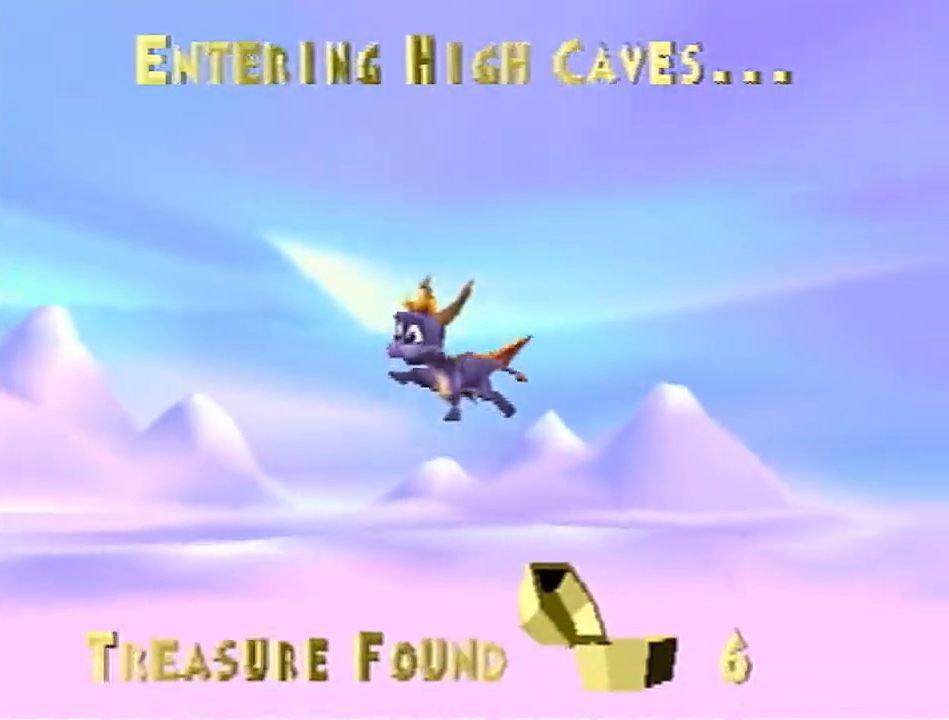
{"buttons": ["SQUARE"], "left_stick": "center", "events": []}
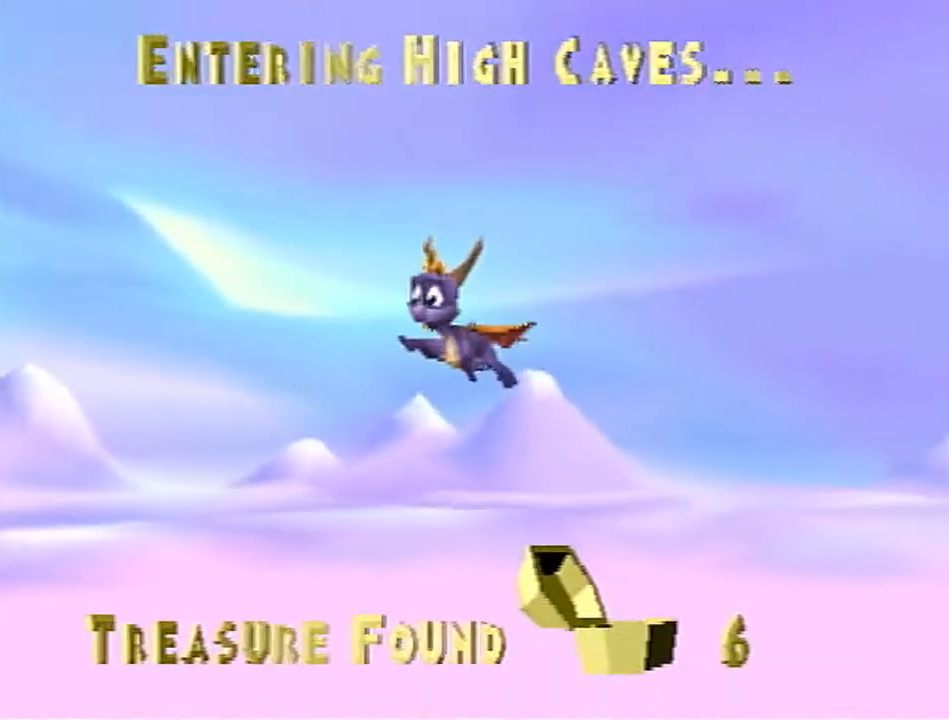
{"buttons": ["SQUARE"], "left_stick": "center", "events": []}
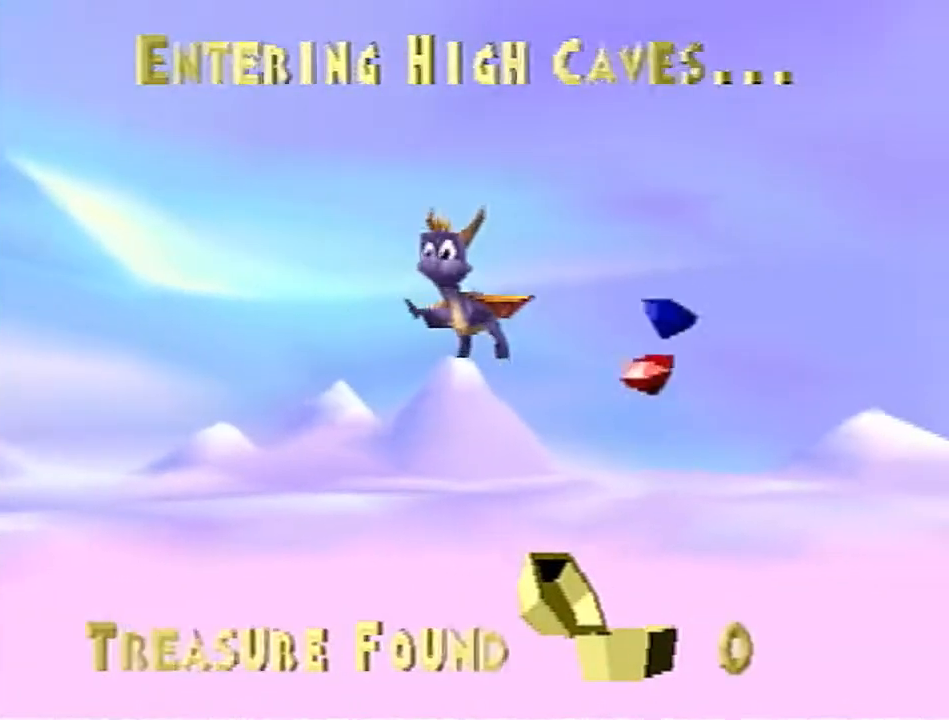
{"buttons": ["SQUARE"], "left_stick": "center", "events": []}
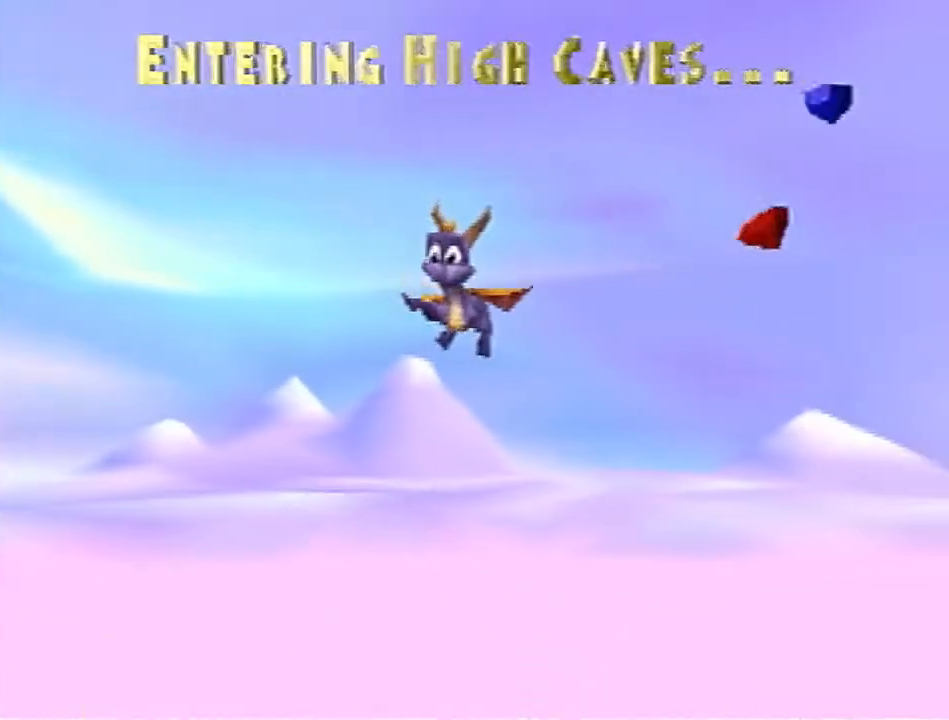
{"buttons": ["SQUARE"], "left_stick": "center", "events": []}